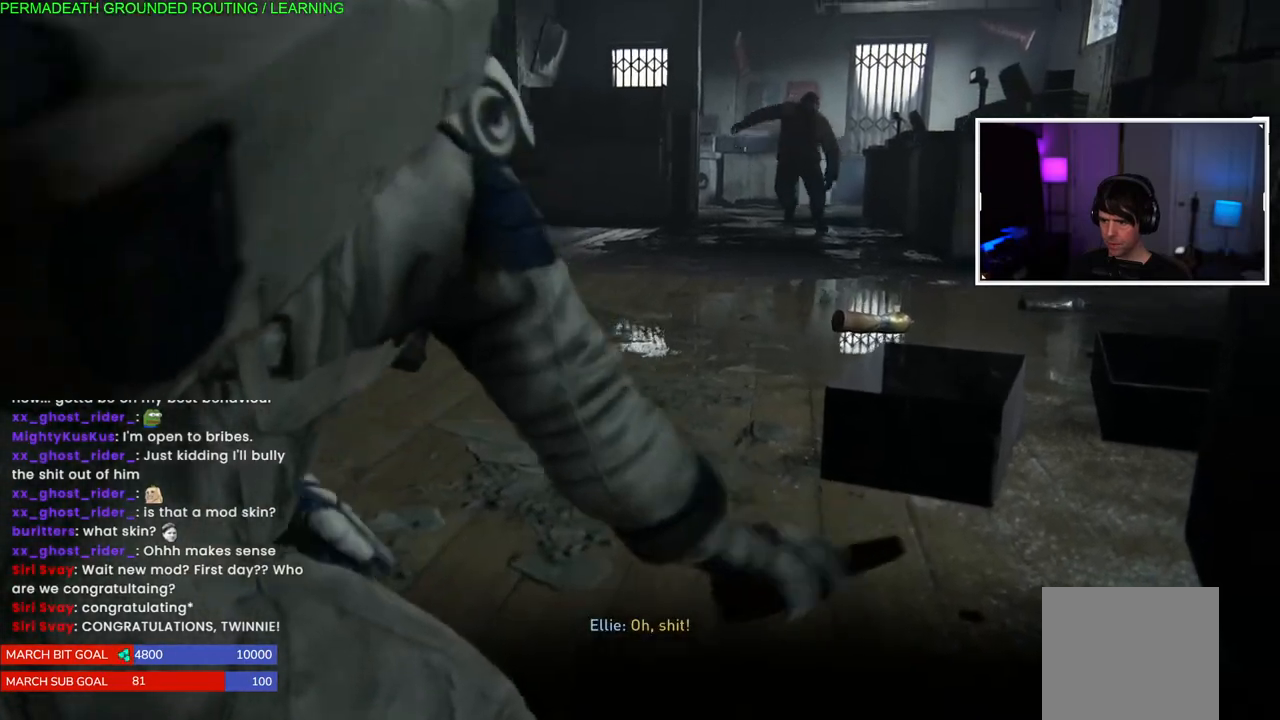
Gameplay with a controller (PlayStation layout); each line is a JSON object with the inputs held at the frame after it. "events" lists button and stick changes between this image and that frame as [ms after this image, input, new state], when the widget could be followed in between.
{"buttons": [], "left_stick": "center", "right_stick": "center", "events": []}
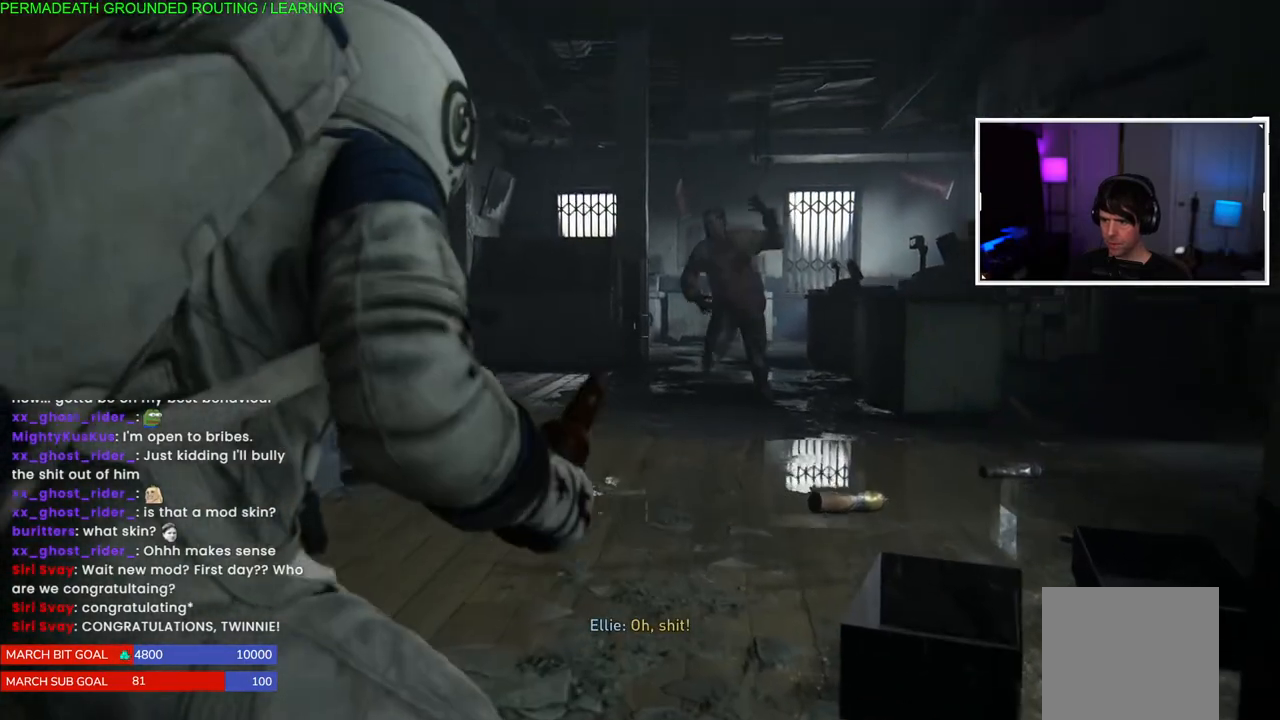
{"buttons": [], "left_stick": "center", "right_stick": "center", "events": []}
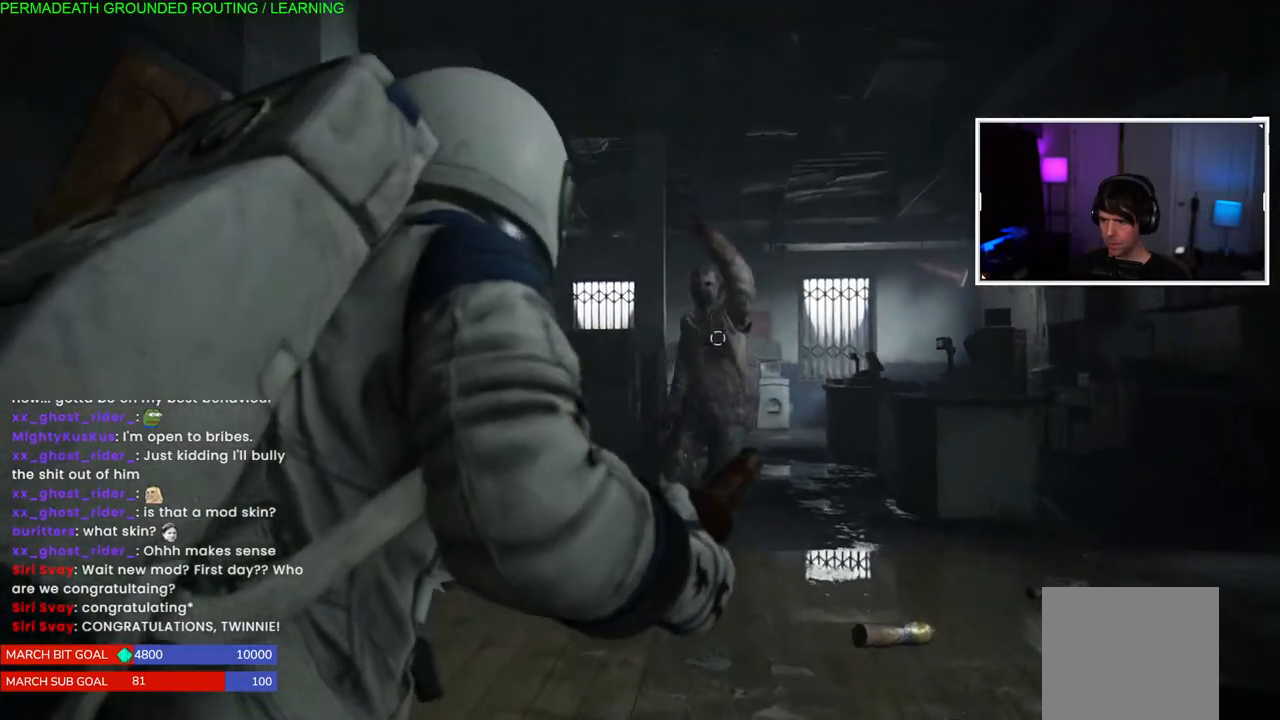
{"buttons": [], "left_stick": "center", "right_stick": "center", "events": [[83, "R2", "down"], [233, "R2", "up"], [300, "R2", "down"], [433, "R2", "up"]]}
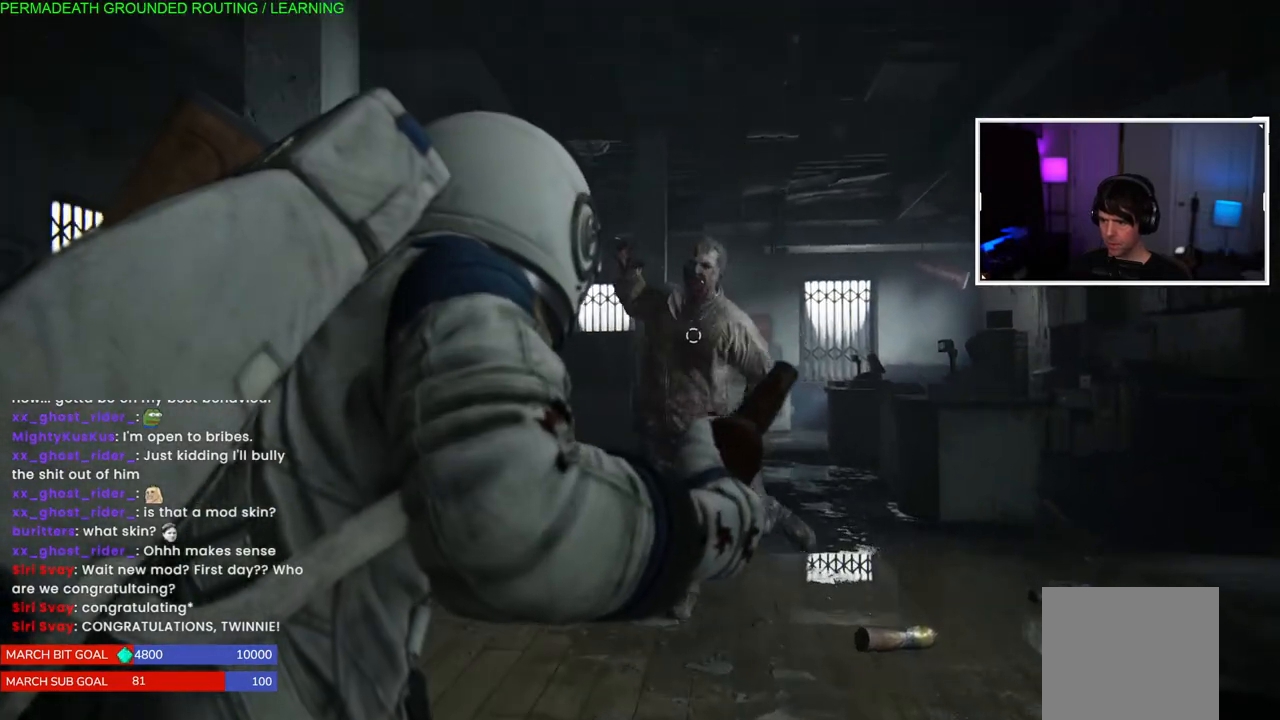
{"buttons": ["R2"], "left_stick": "center", "right_stick": "center", "events": [[17, "R2", "down"], [150, "R2", "up"], [217, "R2", "down"], [367, "R2", "up"], [433, "R2", "down"]]}
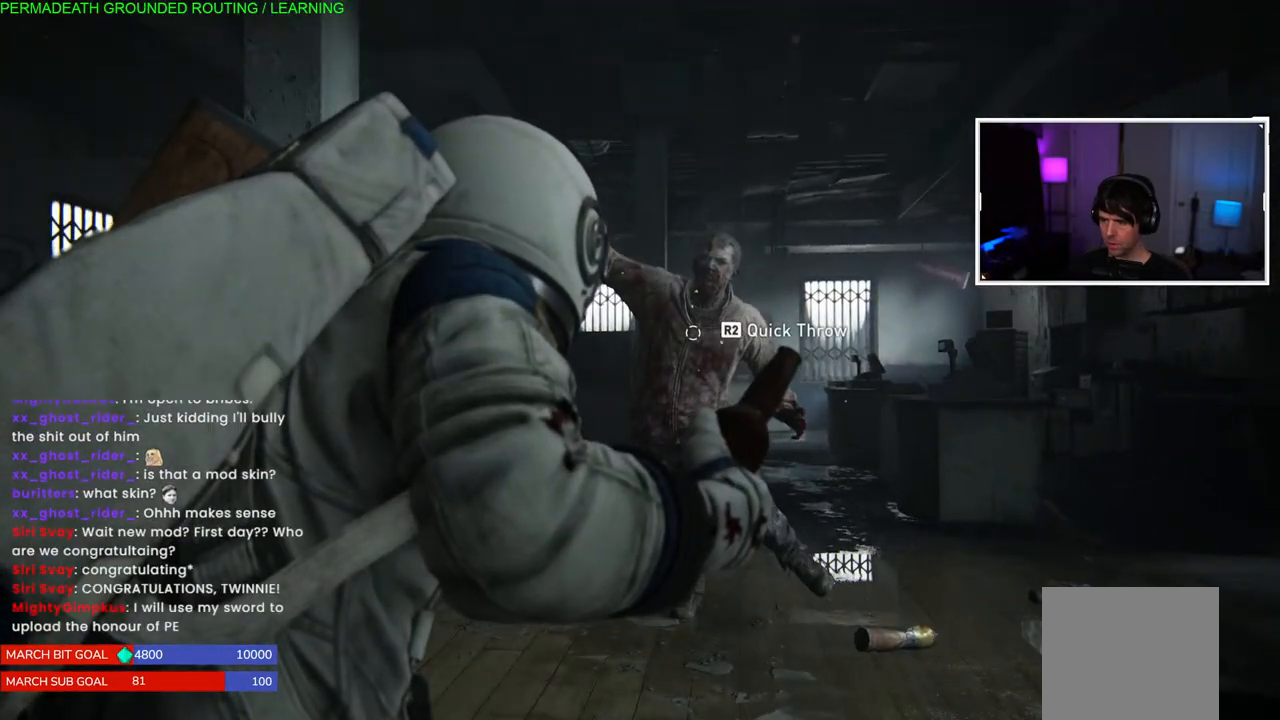
{"buttons": [], "left_stick": "center", "right_stick": "center", "events": [[67, "R2", "up"], [117, "R2", "down"], [283, "R2", "up"], [333, "R2", "down"], [483, "R2", "up"]]}
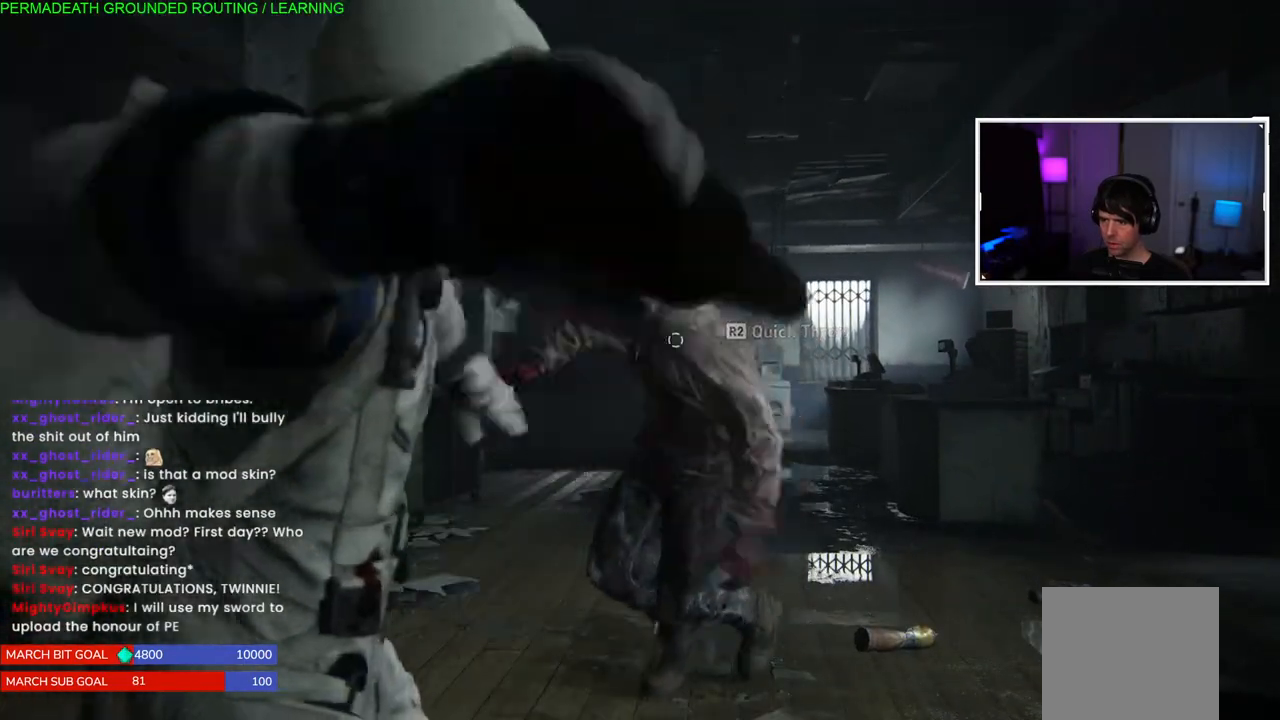
{"buttons": ["TRIANGLE"], "left_stick": "center", "right_stick": "center", "events": [[33, "R2", "down"], [200, "R2", "up"], [450, "TRIANGLE", "down"]]}
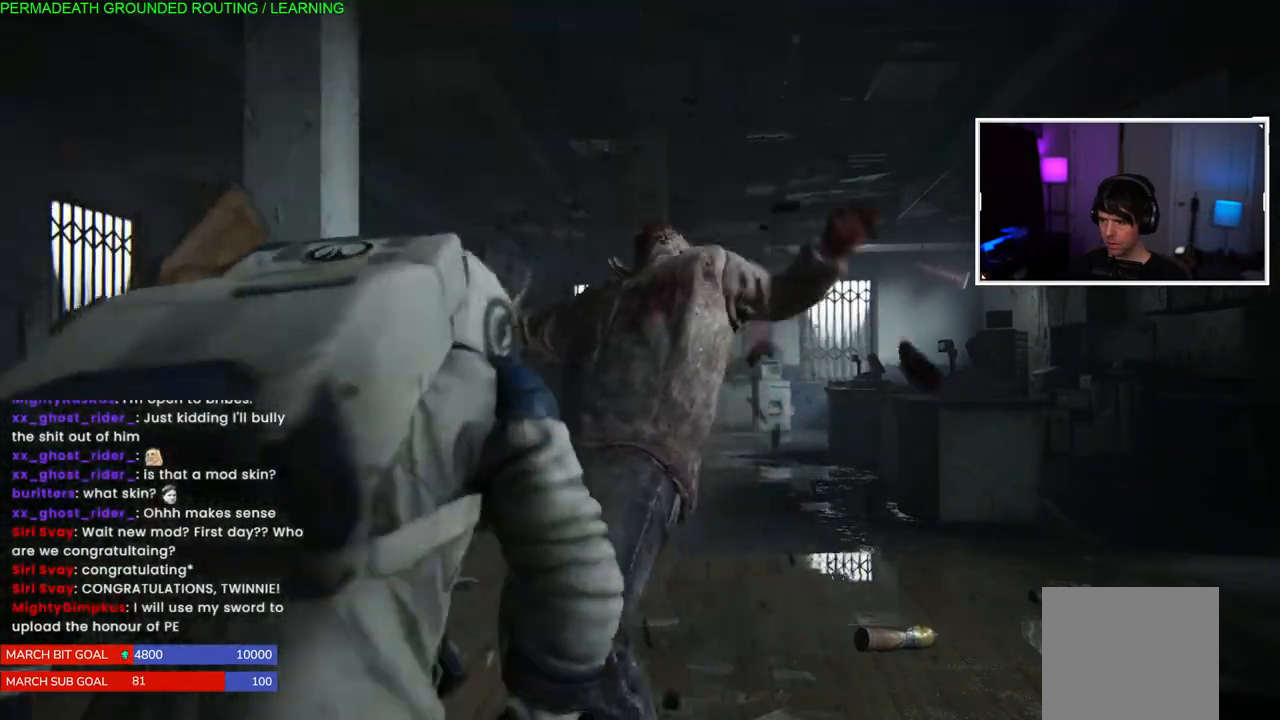
{"buttons": [], "left_stick": "up", "right_stick": "center", "events": [[67, "TRIANGLE", "up"], [133, "TRIANGLE", "down"], [267, "TRIANGLE", "up"], [333, "TRIANGLE", "down"], [367, "left_stick", "up"], [467, "TRIANGLE", "up"]]}
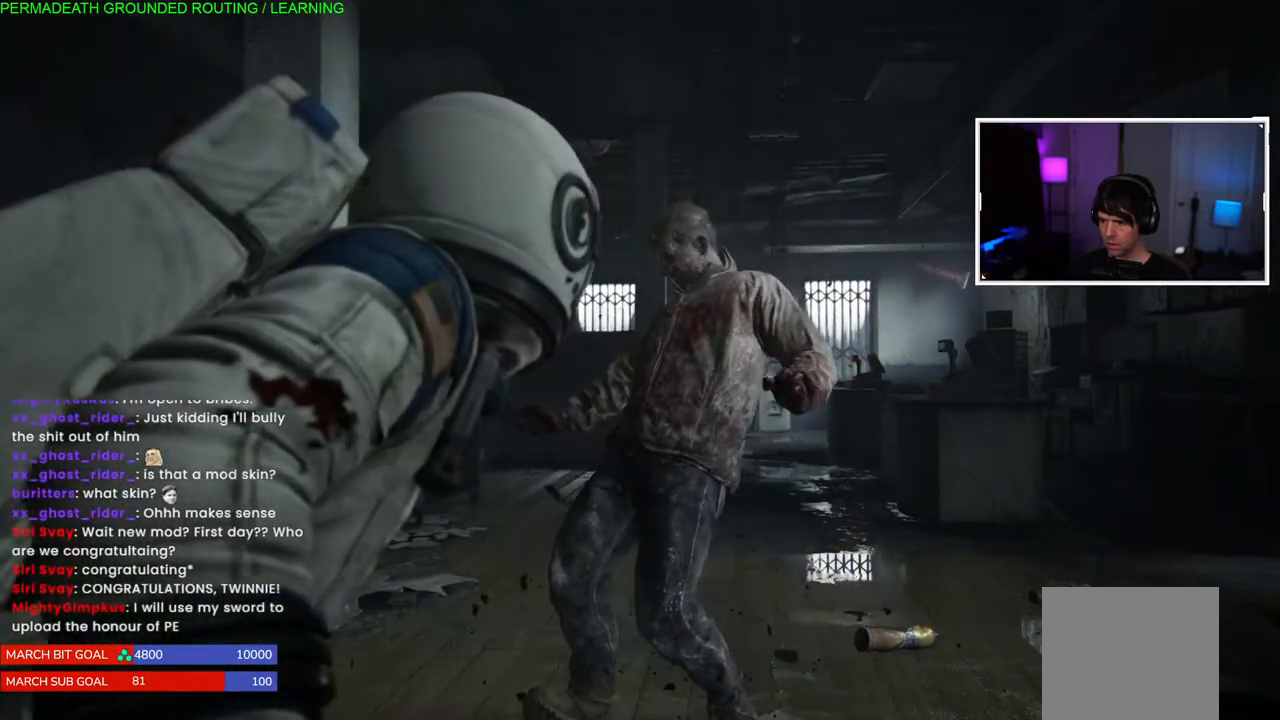
{"buttons": [], "left_stick": "up", "right_stick": "center", "events": [[33, "TRIANGLE", "down"], [150, "TRIANGLE", "up"]]}
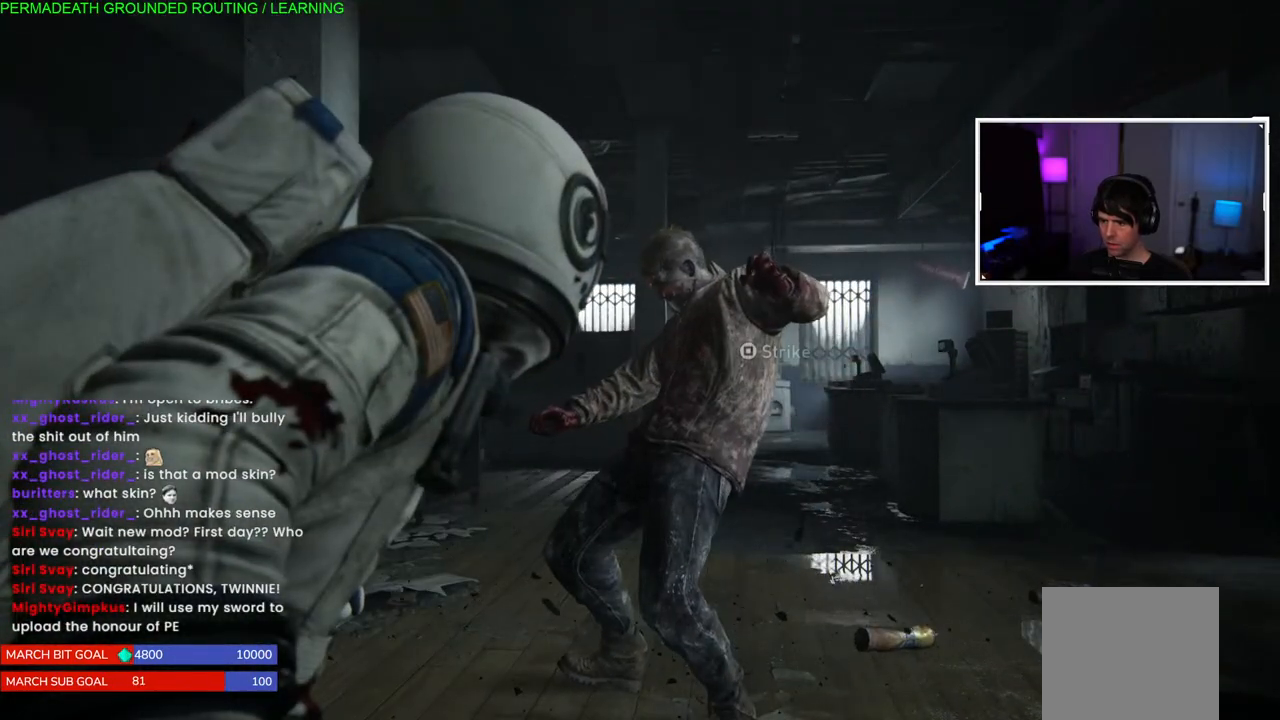
{"buttons": [], "left_stick": "up", "right_stick": "center", "events": [[117, "TRIANGLE", "down"], [233, "TRIANGLE", "up"], [350, "TRIANGLE", "down"], [450, "TRIANGLE", "up"]]}
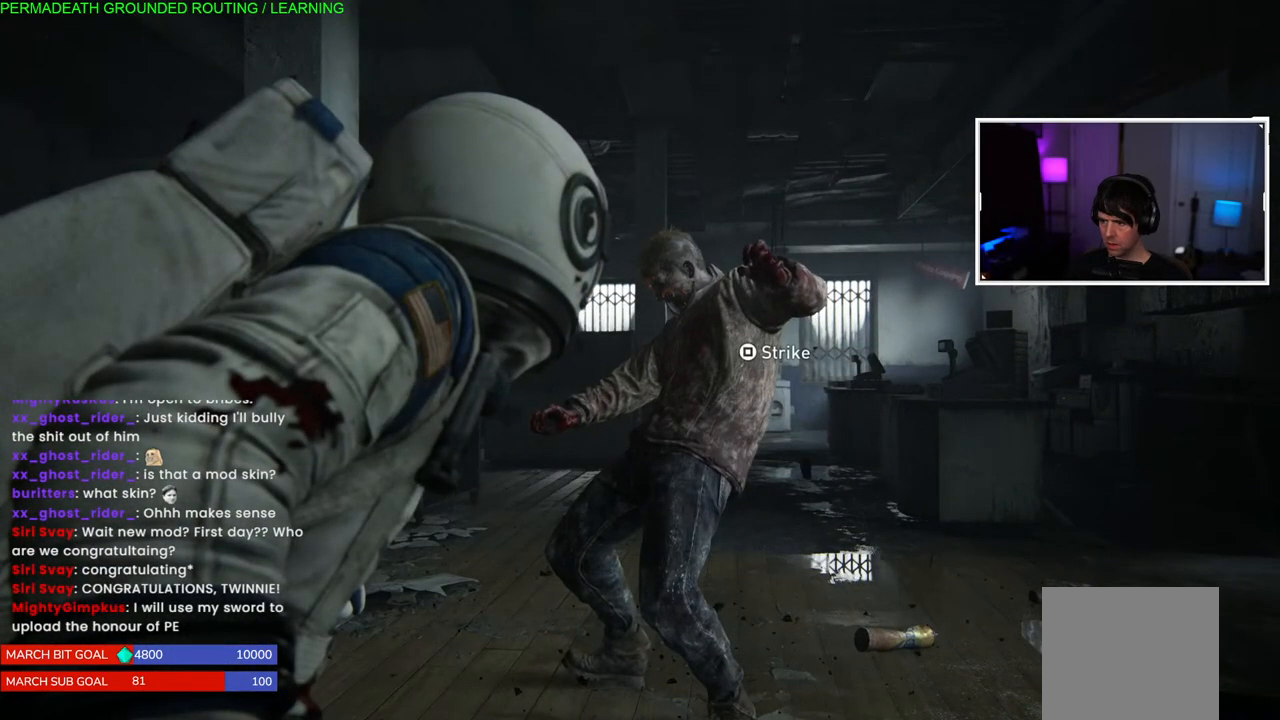
{"buttons": ["SQUARE"], "left_stick": "up", "right_stick": "center", "events": [[83, "SQUARE", "down"], [217, "SQUARE", "up"], [283, "SQUARE", "down"], [417, "SQUARE", "up"], [483, "SQUARE", "down"]]}
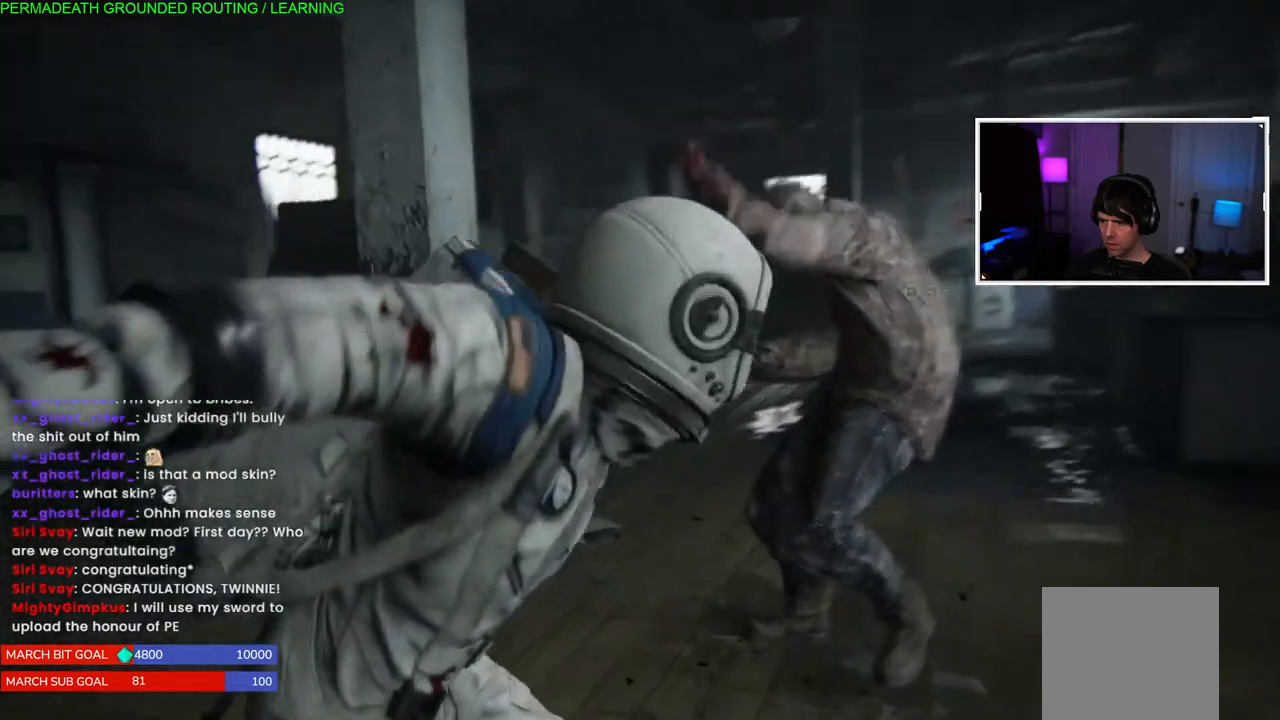
{"buttons": ["SQUARE"], "left_stick": "up", "right_stick": "center", "events": [[100, "SQUARE", "up"], [183, "SQUARE", "down"], [300, "SQUARE", "up"], [383, "SQUARE", "down"]]}
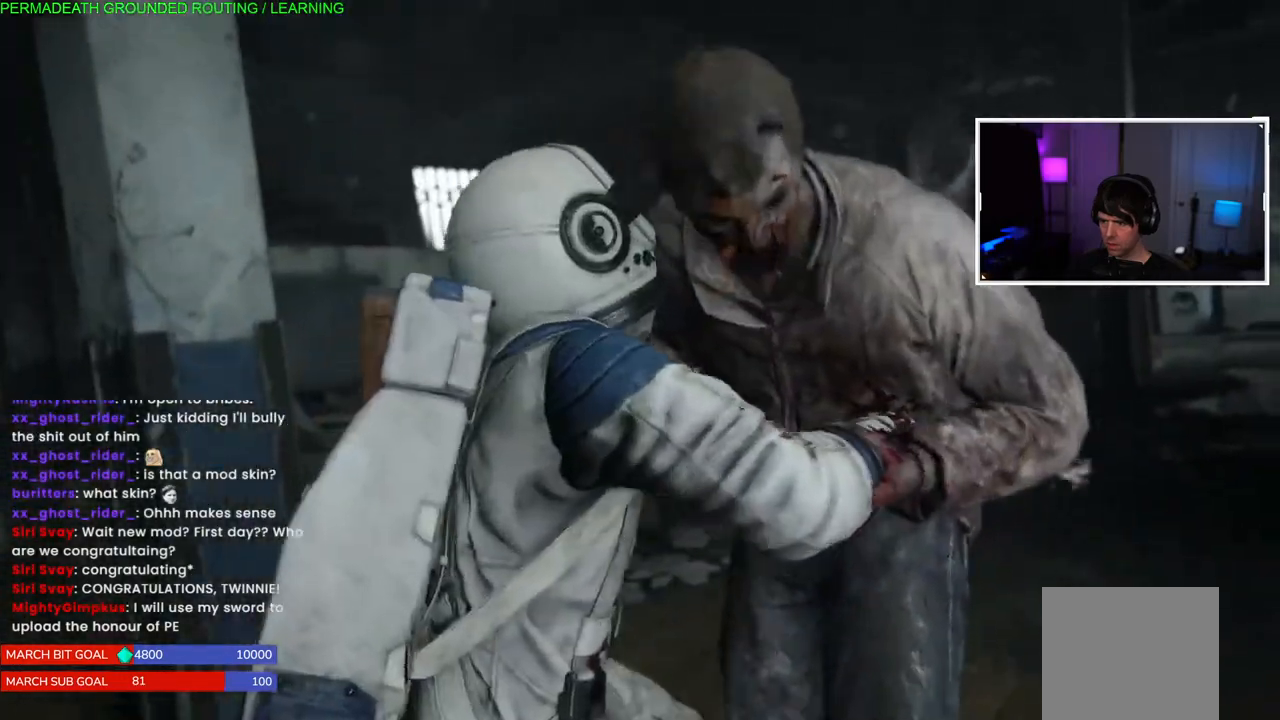
{"buttons": [], "left_stick": "center", "right_stick": "center", "events": [[33, "SQUARE", "up"], [100, "SQUARE", "down"], [233, "SQUARE", "up"], [300, "left_stick", "center"], [317, "SQUARE", "down"], [450, "SQUARE", "up"]]}
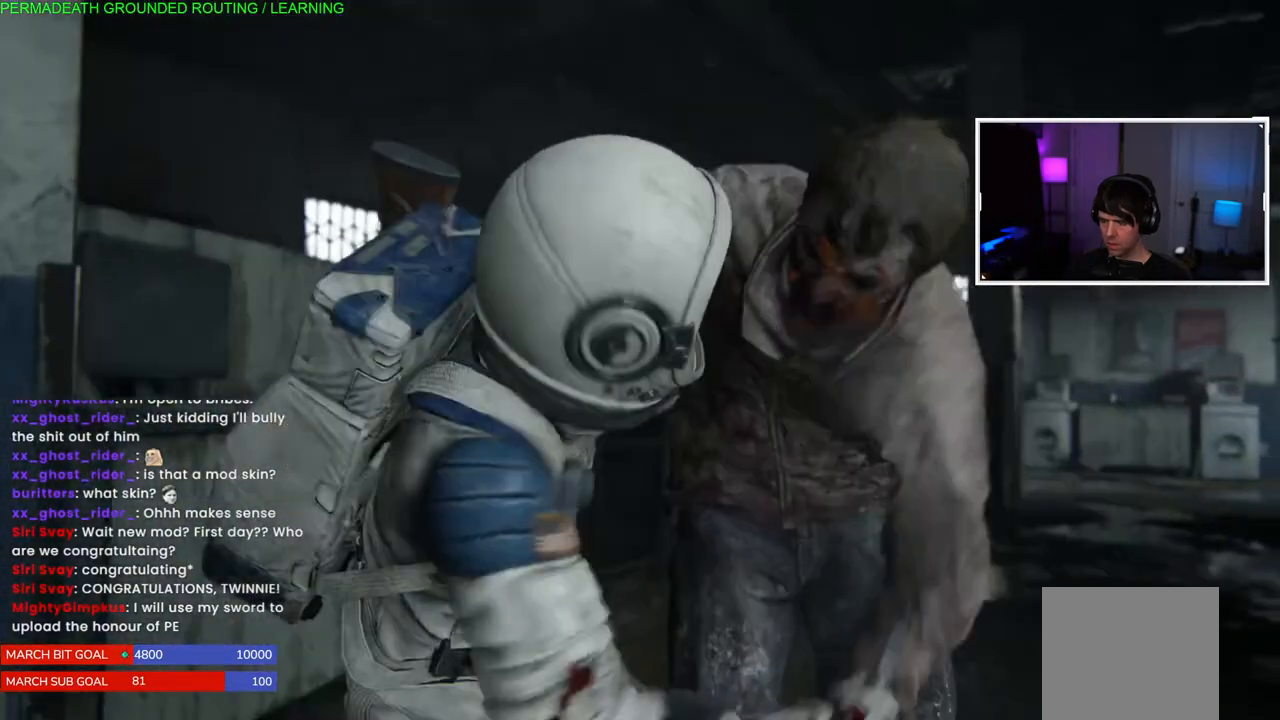
{"buttons": ["SQUARE"], "left_stick": "center", "right_stick": "center", "events": [[33, "SQUARE", "down"], [133, "SQUARE", "up"], [217, "SQUARE", "down"], [317, "SQUARE", "up"], [400, "SQUARE", "down"]]}
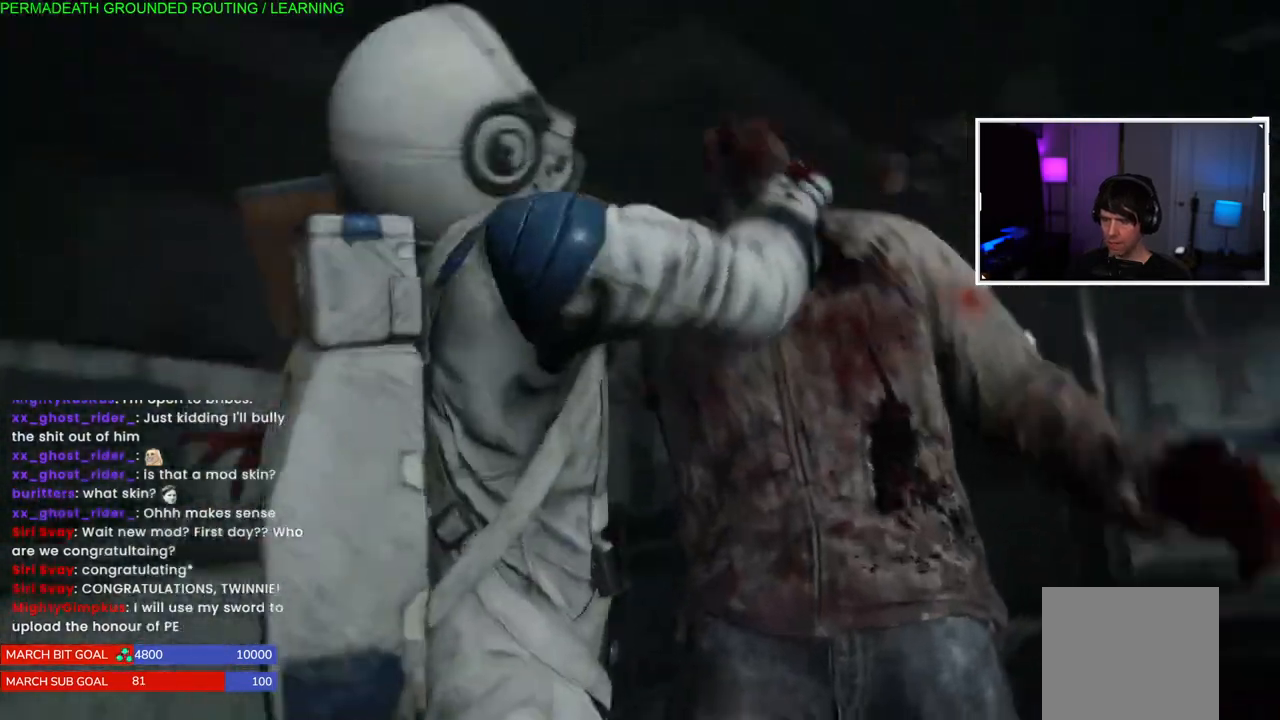
{"buttons": [], "left_stick": "center", "right_stick": "center", "events": [[33, "SQUARE", "up"], [100, "SQUARE", "down"], [250, "SQUARE", "up"], [333, "SQUARE", "down"], [450, "SQUARE", "up"]]}
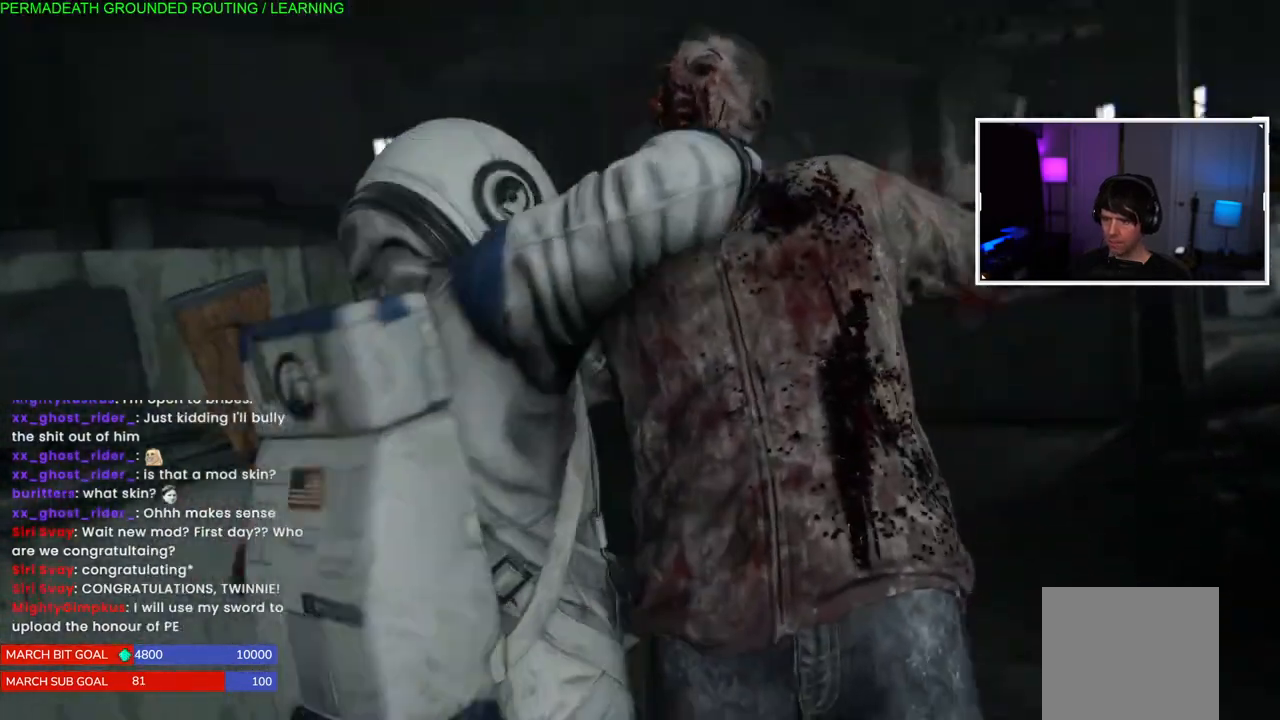
{"buttons": ["SQUARE"], "left_stick": "center", "right_stick": "center", "events": [[33, "SQUARE", "down"], [150, "SQUARE", "up"], [217, "SQUARE", "down"], [350, "SQUARE", "up"], [417, "SQUARE", "down"]]}
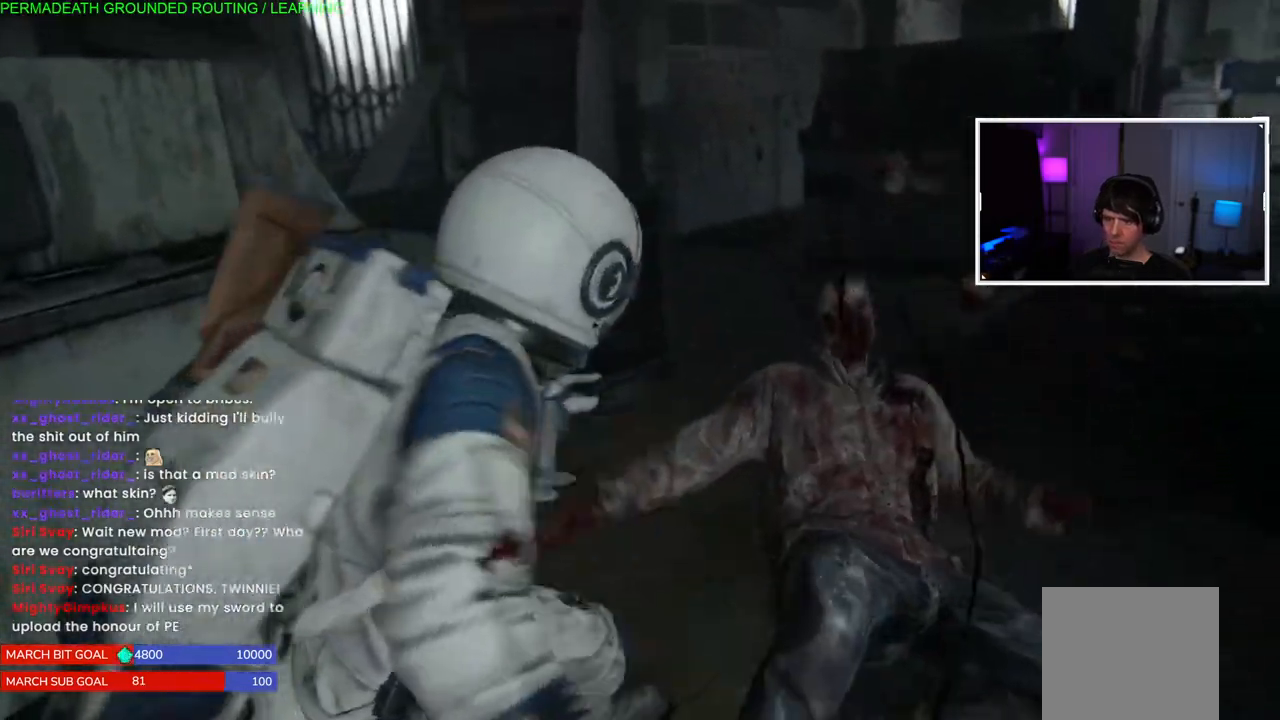
{"buttons": [], "left_stick": "center", "right_stick": "right", "events": [[67, "SQUARE", "up"], [400, "right_stick", "right"]]}
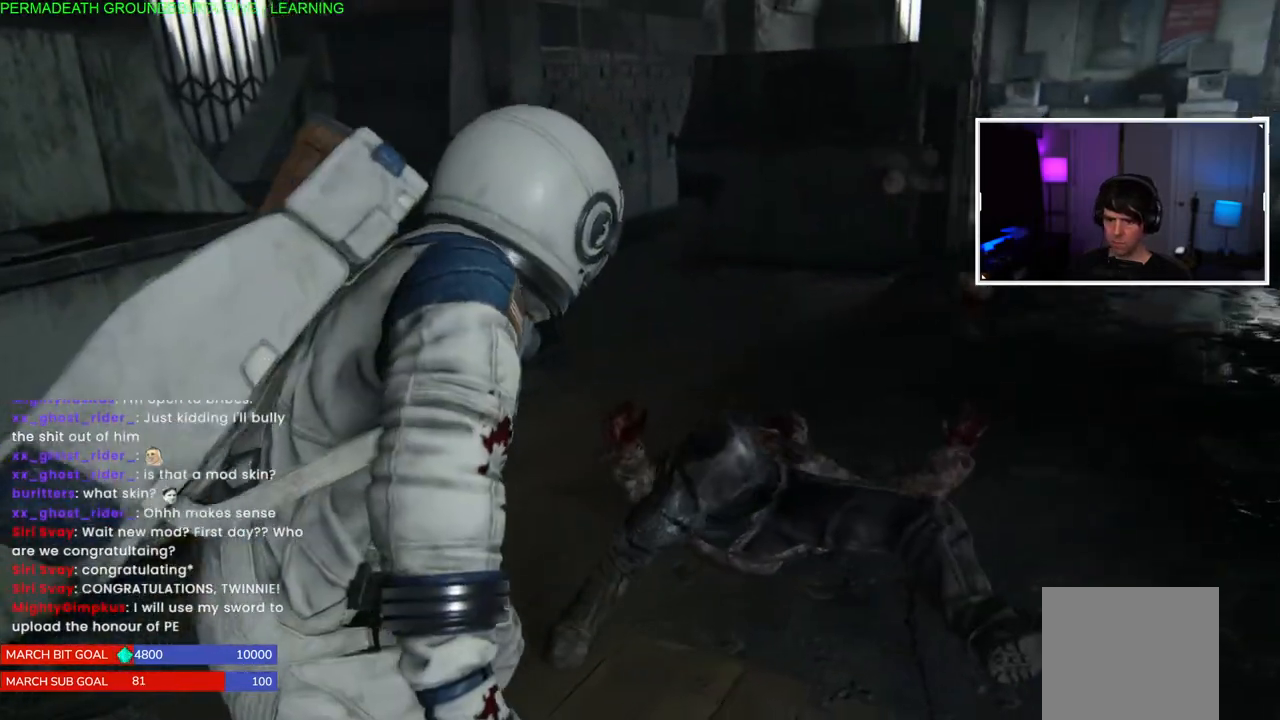
{"buttons": [], "left_stick": "center", "right_stick": "center", "events": [[117, "right_stick", "center"], [333, "CIRCLE", "down"], [483, "CIRCLE", "up"]]}
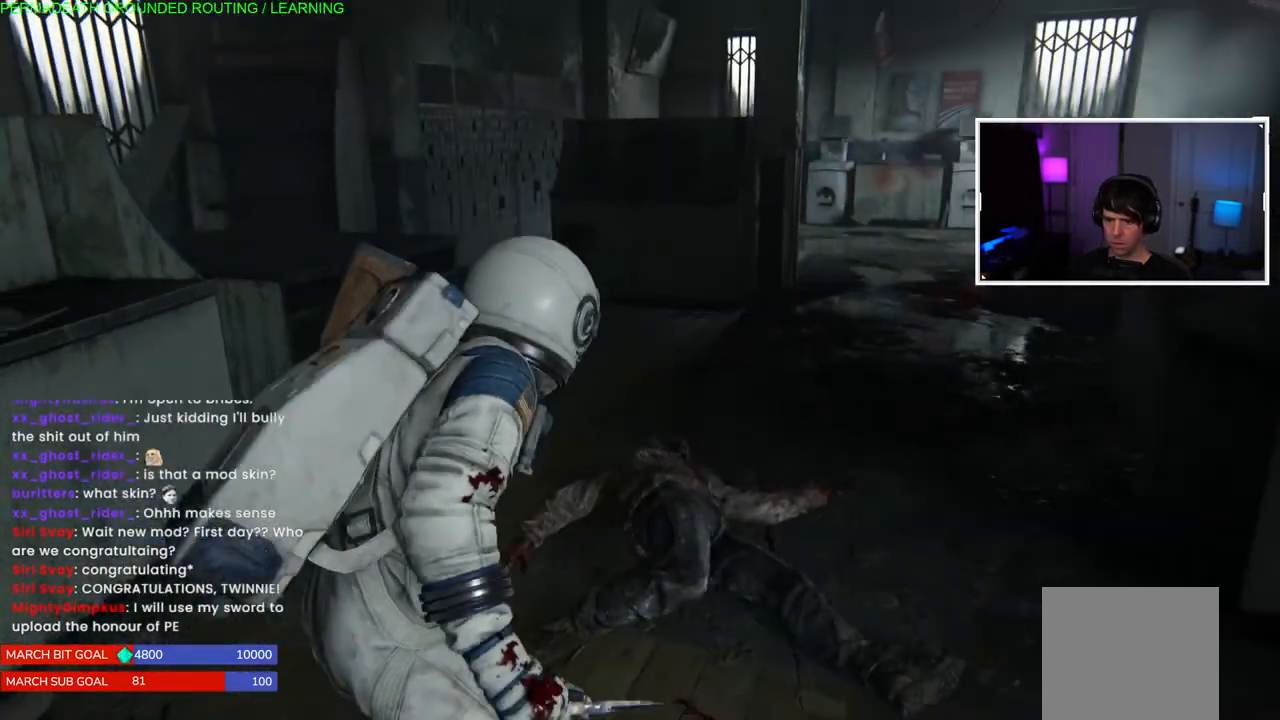
{"buttons": [], "left_stick": "center", "right_stick": "center", "events": []}
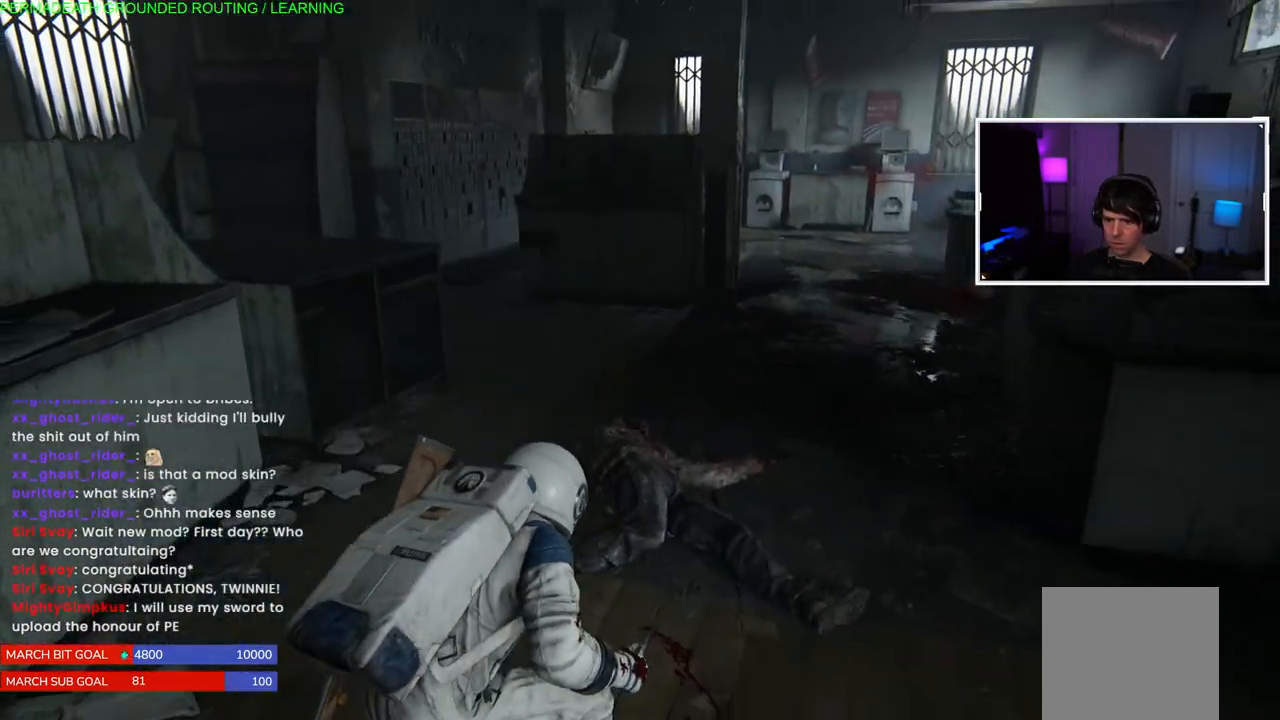
{"buttons": [], "left_stick": "center", "right_stick": "center", "events": [[233, "right_stick", "right"], [433, "right_stick", "center"]]}
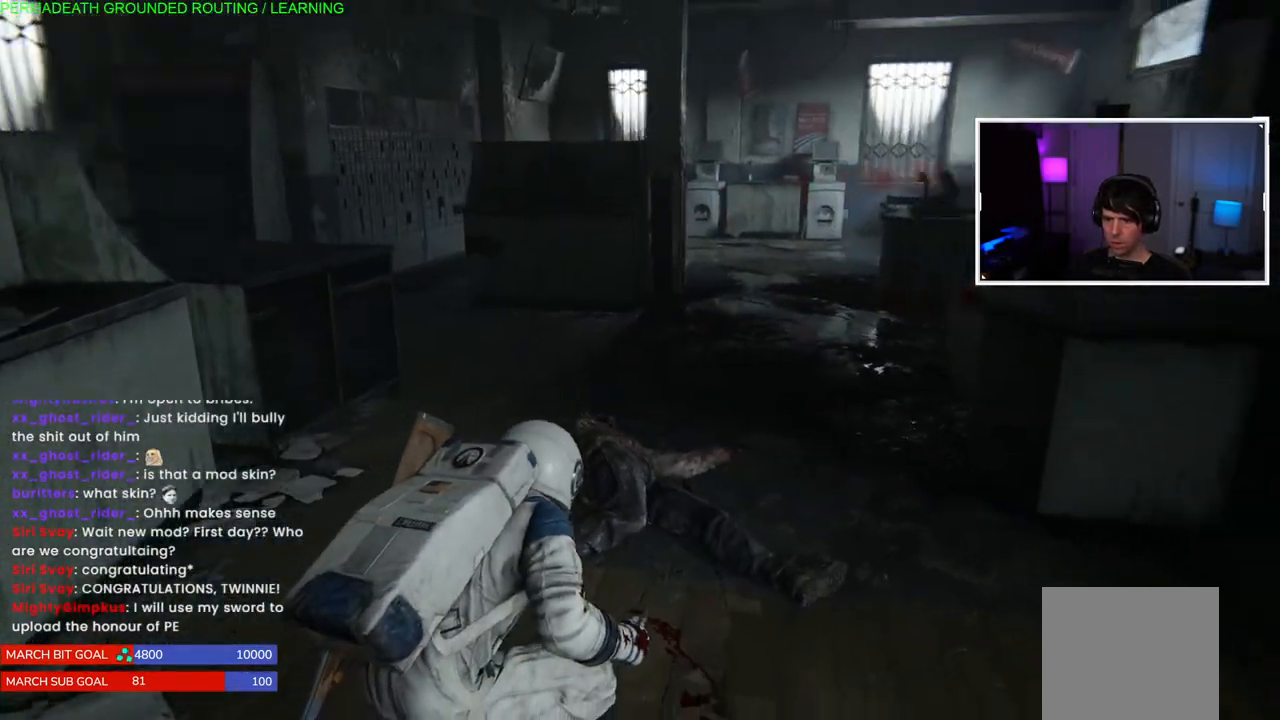
{"buttons": [], "left_stick": "up", "right_stick": "center", "events": [[233, "left_stick", "up"]]}
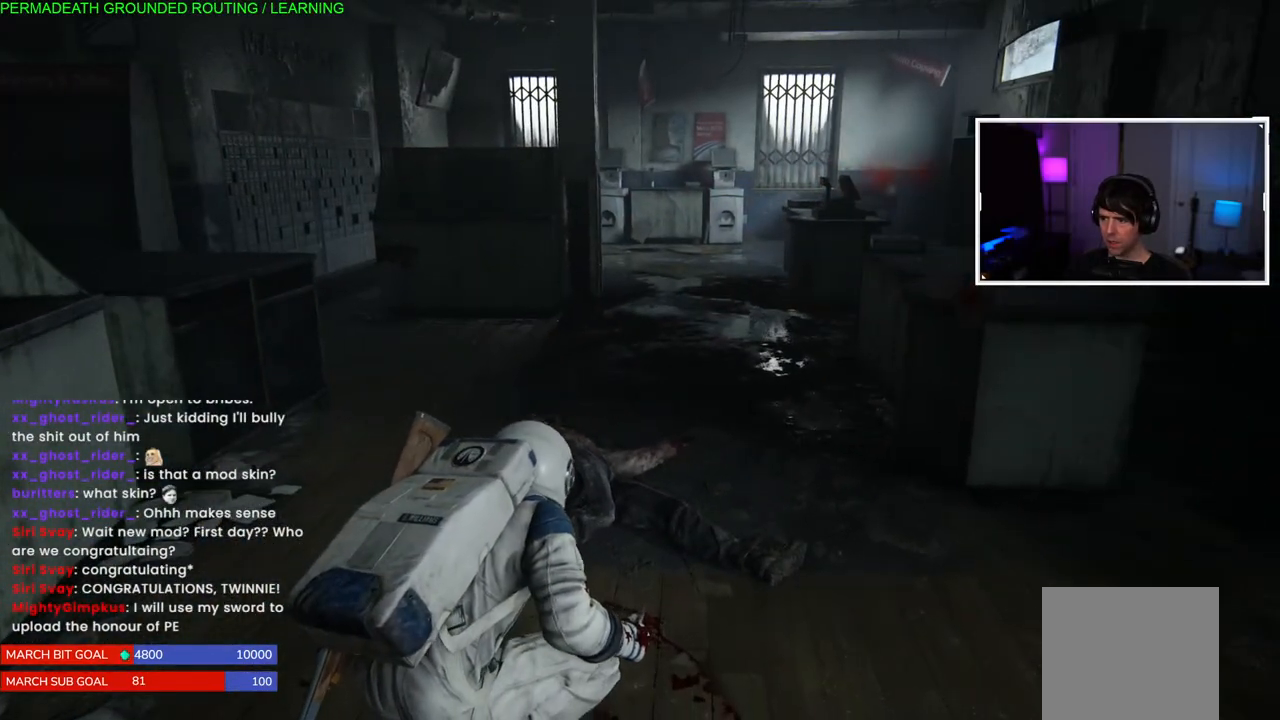
{"buttons": [], "left_stick": "up", "right_stick": "center", "events": []}
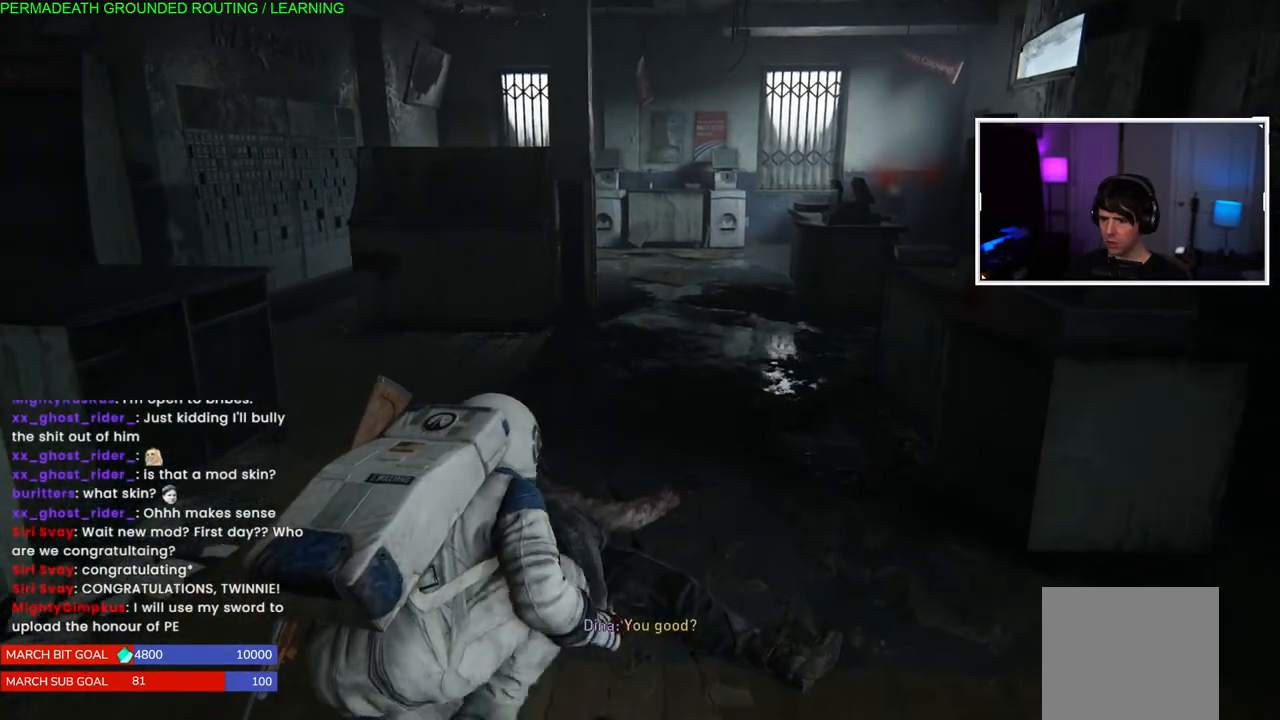
{"buttons": [], "left_stick": "center", "right_stick": "center", "events": [[367, "left_stick", "center"]]}
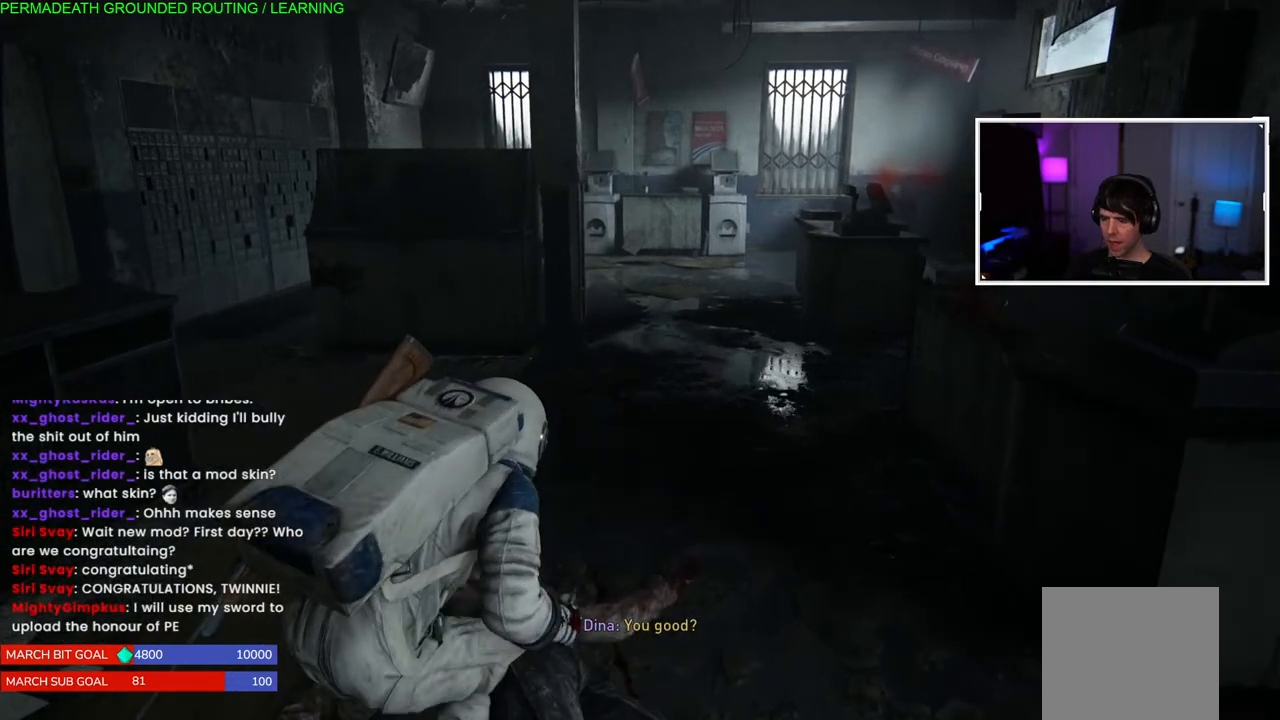
{"buttons": [], "left_stick": "center", "right_stick": "center", "events": []}
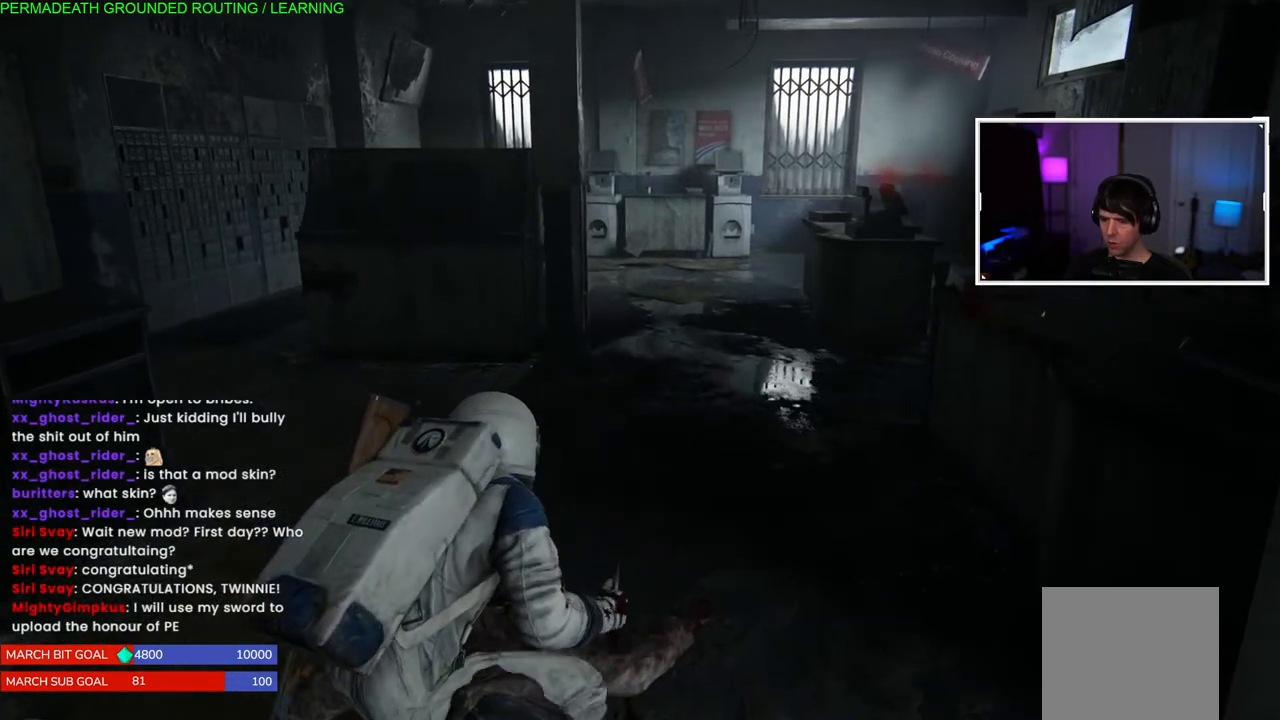
{"buttons": [], "left_stick": "center", "right_stick": "center", "events": [[50, "right_stick", "right"], [267, "right_stick", "center"]]}
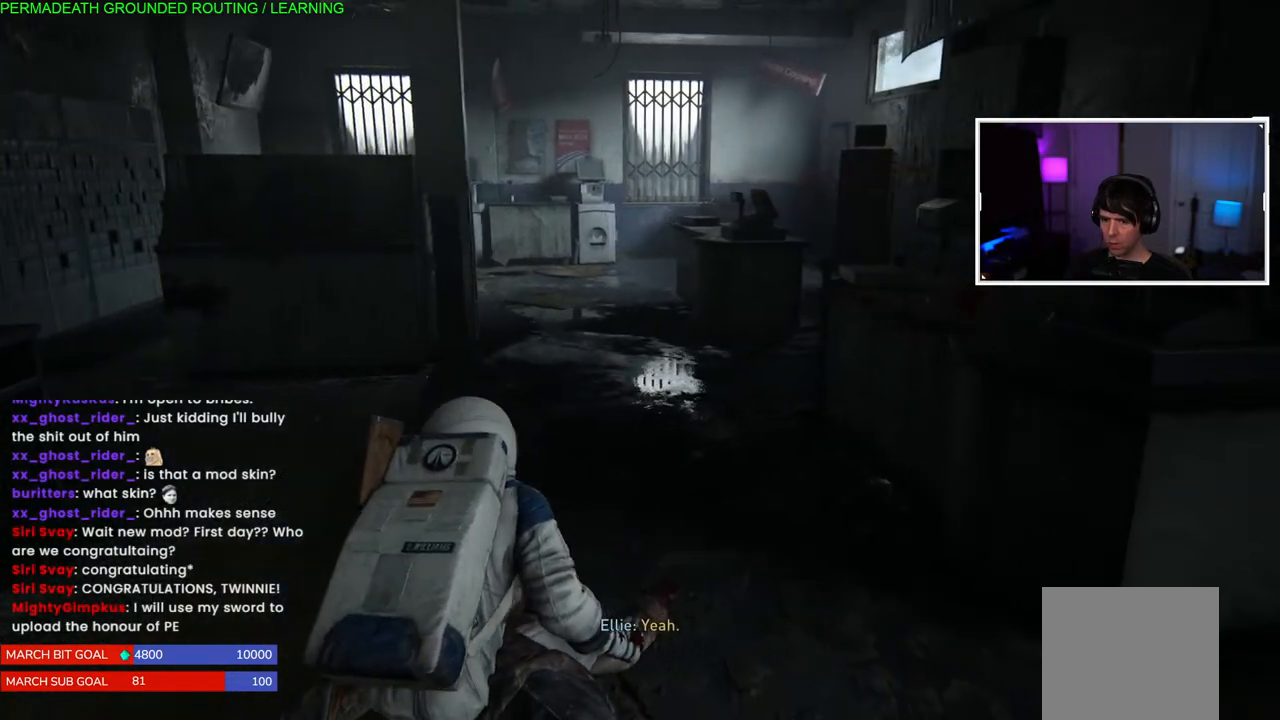
{"buttons": [], "left_stick": "up", "right_stick": "center", "events": [[133, "left_stick", "up"], [333, "right_stick", "right"], [500, "right_stick", "center"]]}
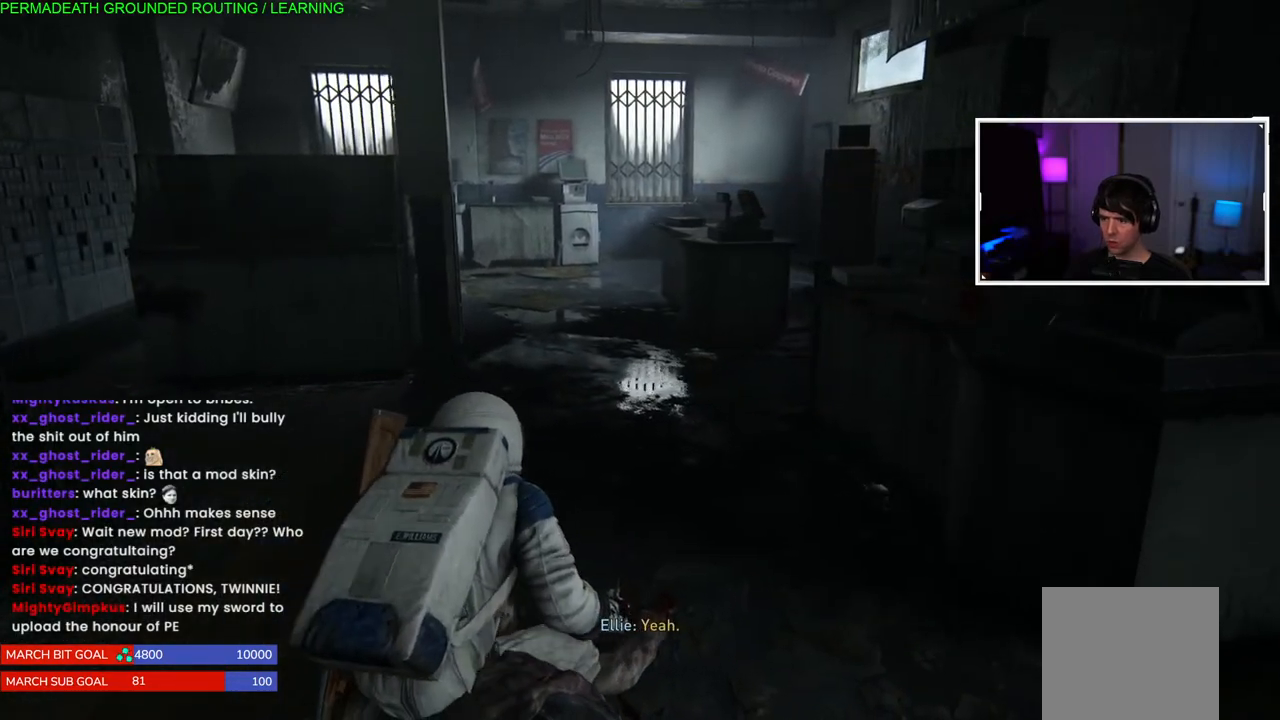
{"buttons": [], "left_stick": "up", "right_stick": "center", "events": []}
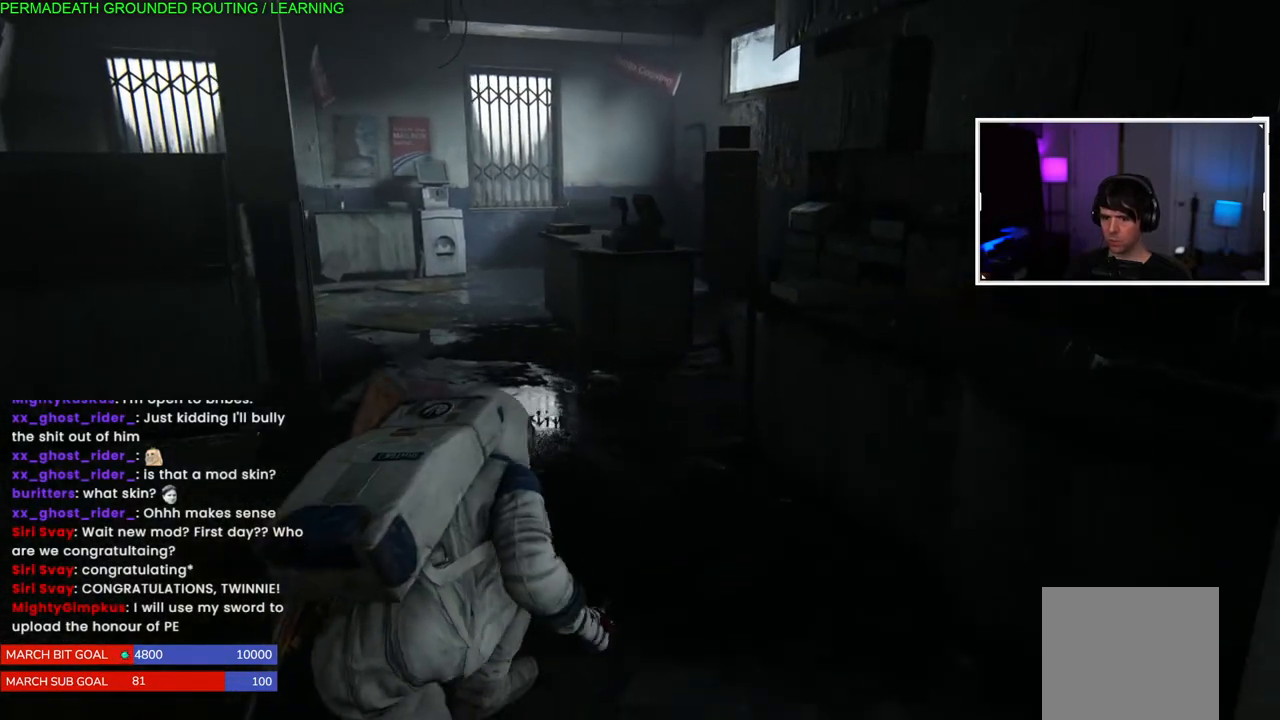
{"buttons": [], "left_stick": "up", "right_stick": "center", "events": [[133, "left_stick", "center"], [267, "right_stick", "left"], [367, "left_stick", "up"], [483, "right_stick", "center"]]}
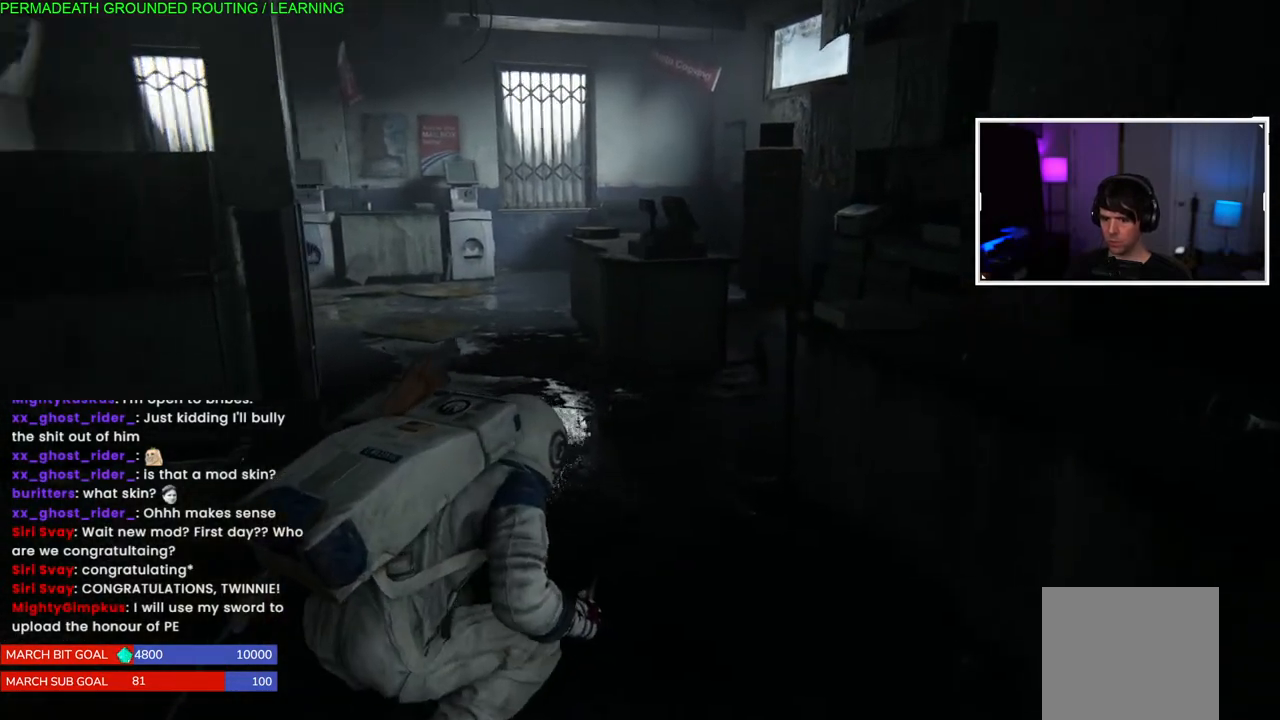
{"buttons": [], "left_stick": "up", "right_stick": "center", "events": [[333, "right_stick", "left"], [500, "right_stick", "center"]]}
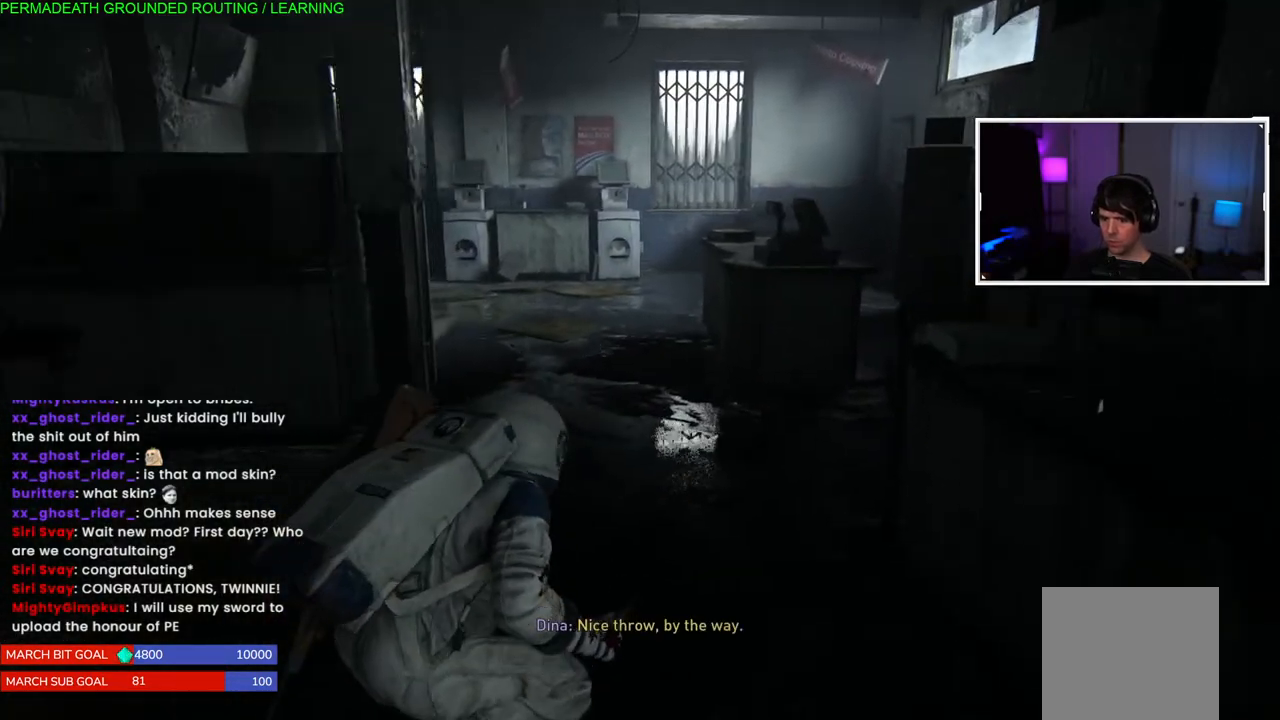
{"buttons": [], "left_stick": "up", "right_stick": "center", "events": []}
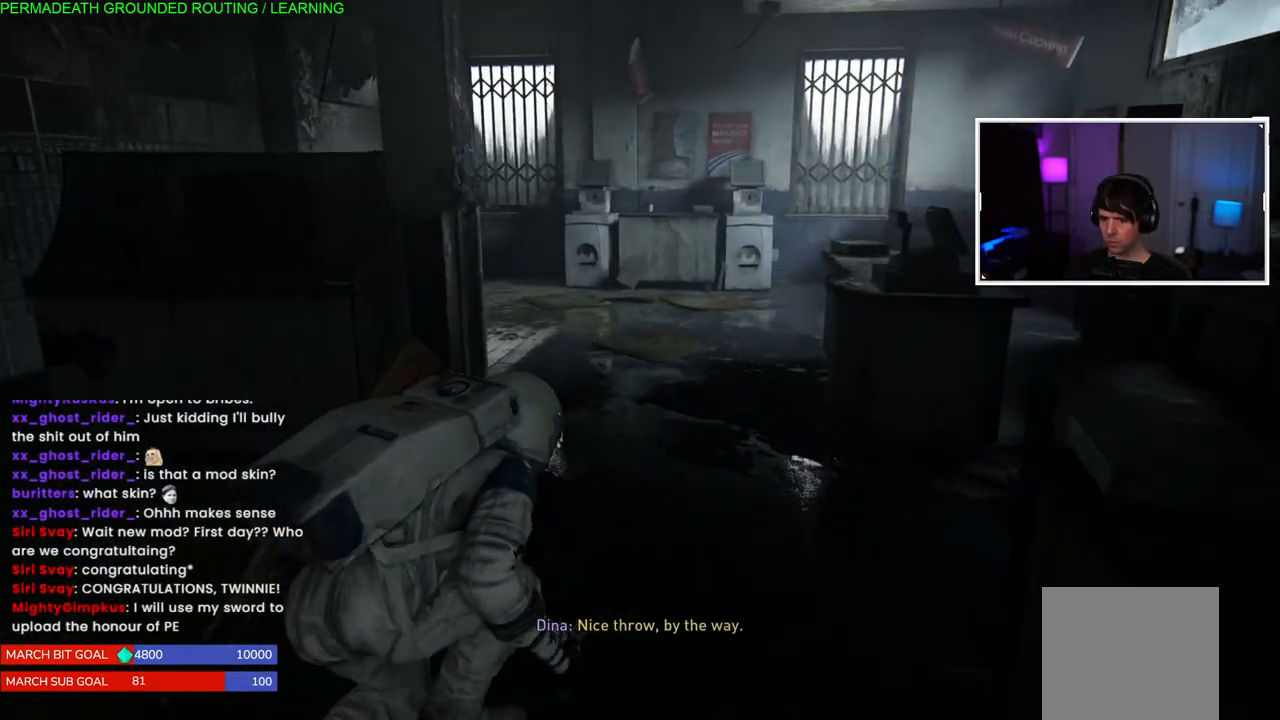
{"buttons": [], "left_stick": "center", "right_stick": "center", "events": [[67, "left_stick", "center"]]}